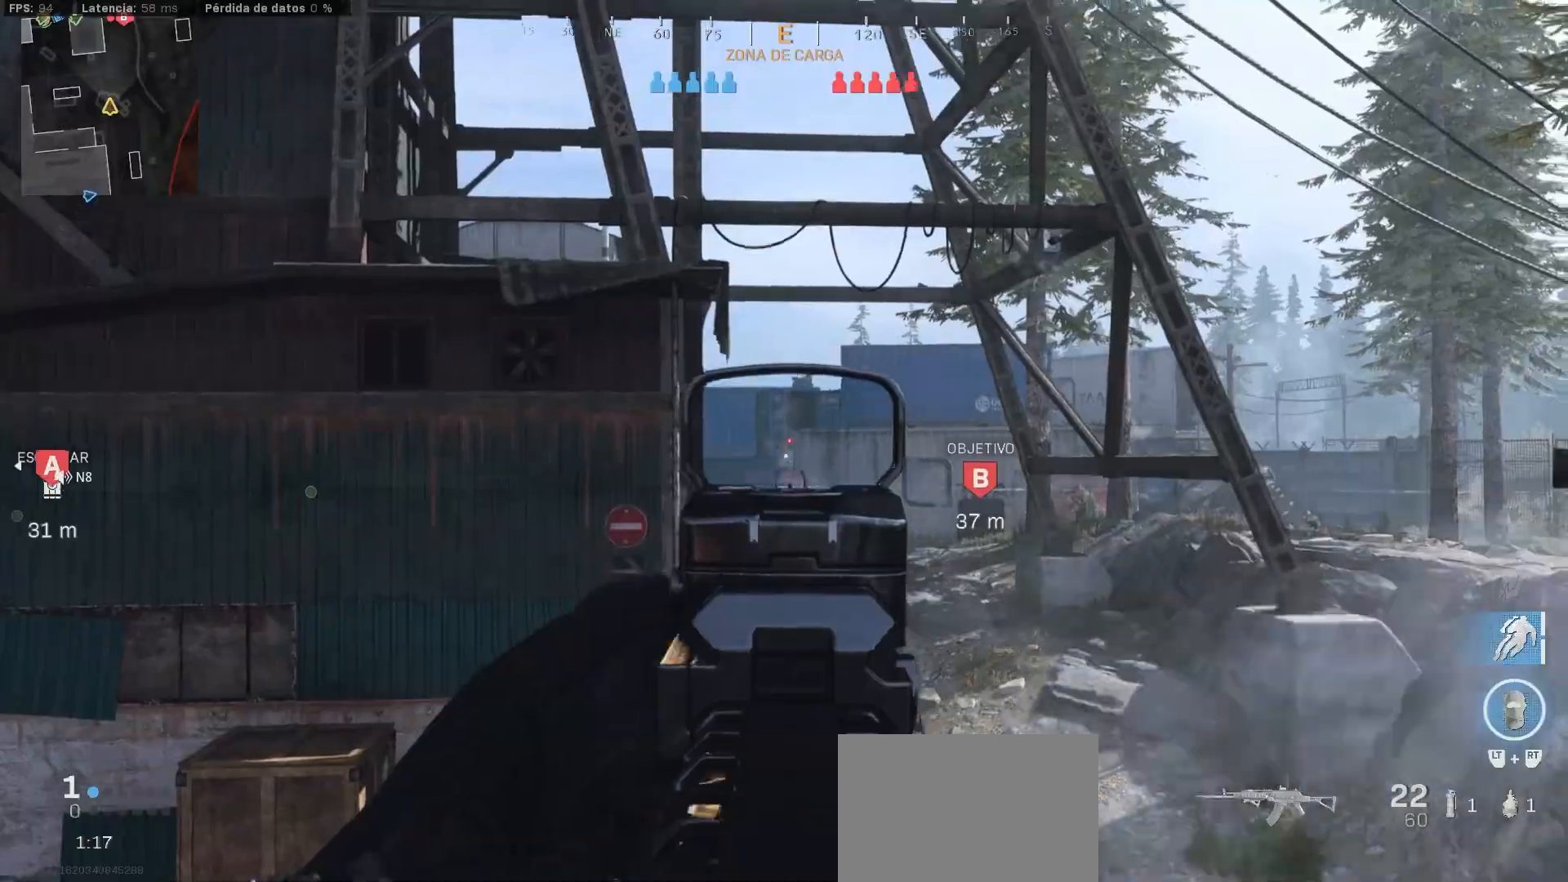
Gameplay with a controller (PlayStation layout); each line is a JSON object with the inputs held at the frame after it. "events" lists button and stick changes between this image and that frame as [ms after this image, input, new state], when the widget could be followed in between.
{"buttons": ["L3"], "left_stick": "up-right", "right_stick": "center", "events": [[50, "left_stick", "down-right"], [133, "L1", "up"], [133, "right_stick", "right"], [167, "R1", "up"], [250, "left_stick", "up-right"], [300, "L3", "down"], [417, "right_stick", "center"]]}
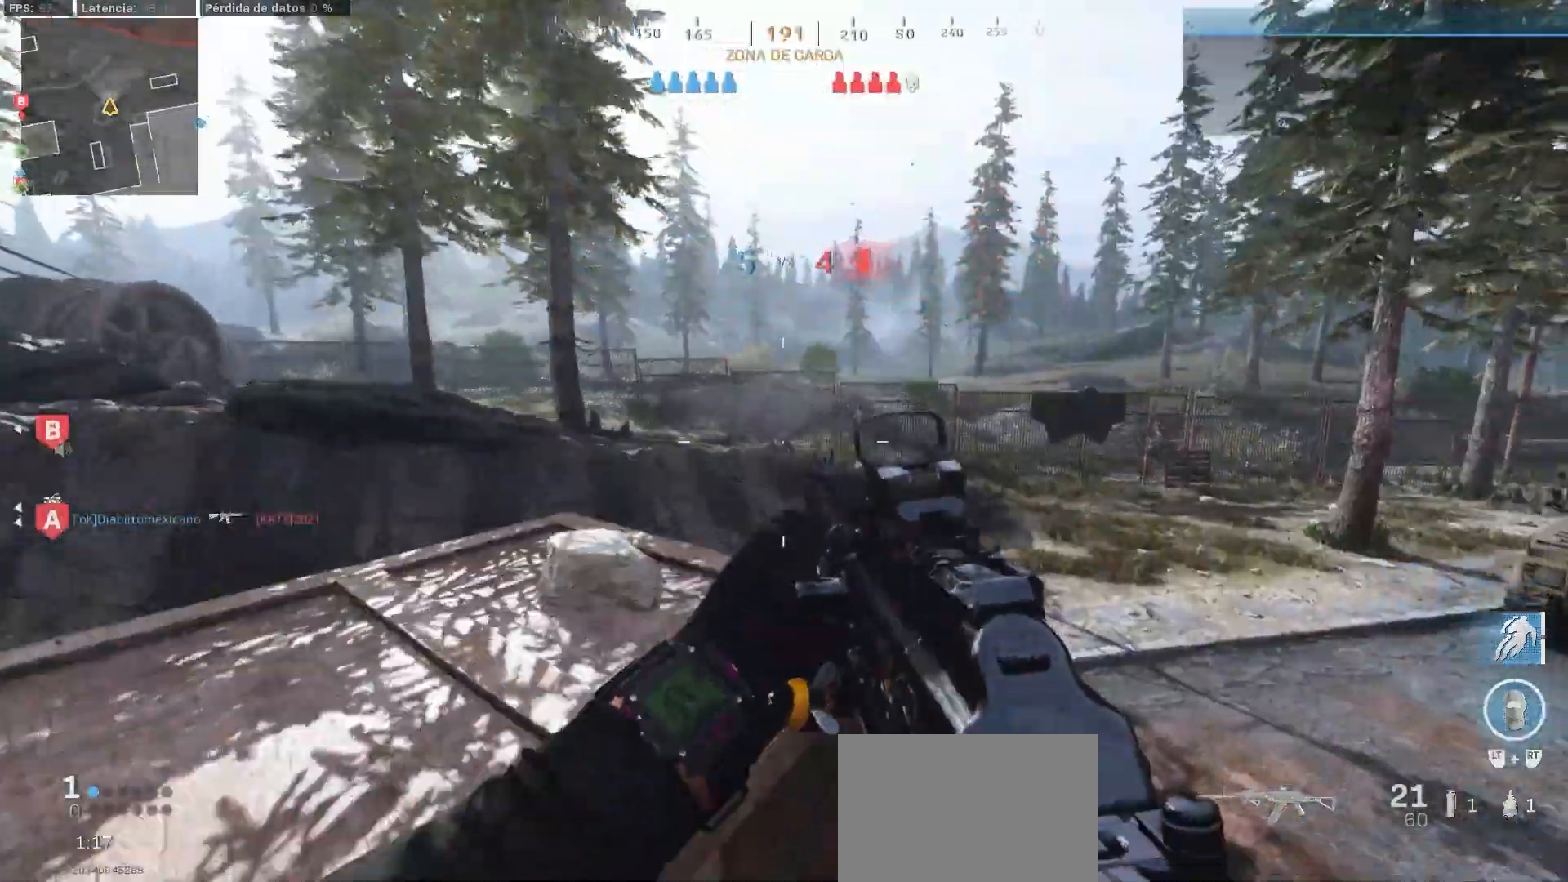
{"buttons": ["L3"], "left_stick": "up", "right_stick": "center", "events": [[50, "L3", "up"], [50, "left_stick", "up"], [117, "L3", "down"], [167, "right_stick", "right"], [217, "L3", "up"], [283, "L3", "down"], [333, "right_stick", "center"], [400, "L3", "up"], [467, "L3", "down"]]}
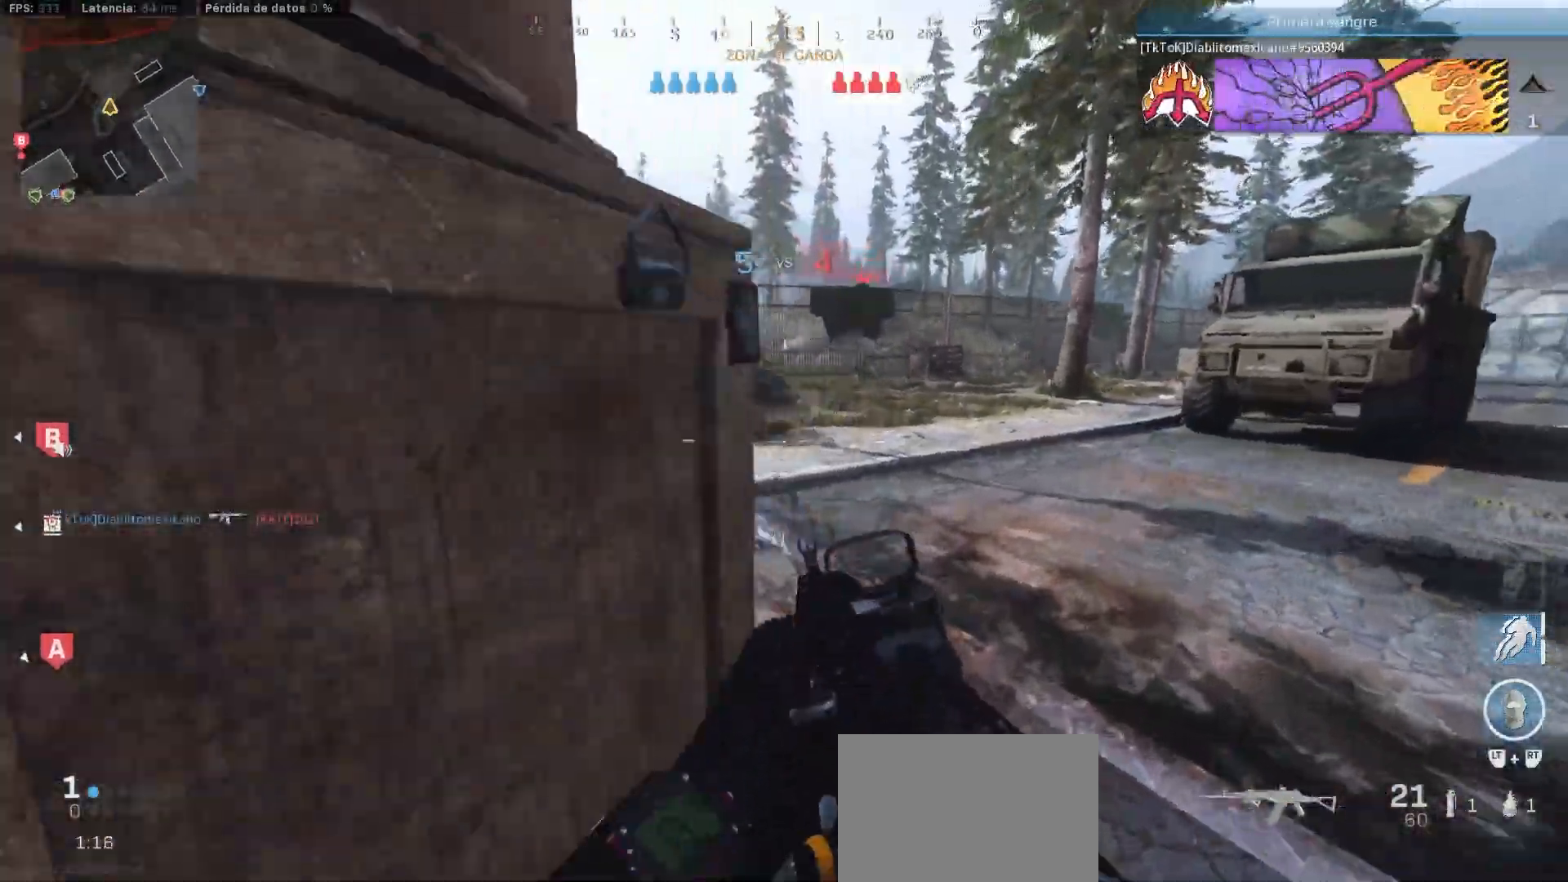
{"buttons": [], "left_stick": "up", "right_stick": "center", "events": [[67, "L3", "up"], [117, "right_stick", "left"], [150, "L3", "down"], [233, "L3", "up"], [233, "right_stick", "center"]]}
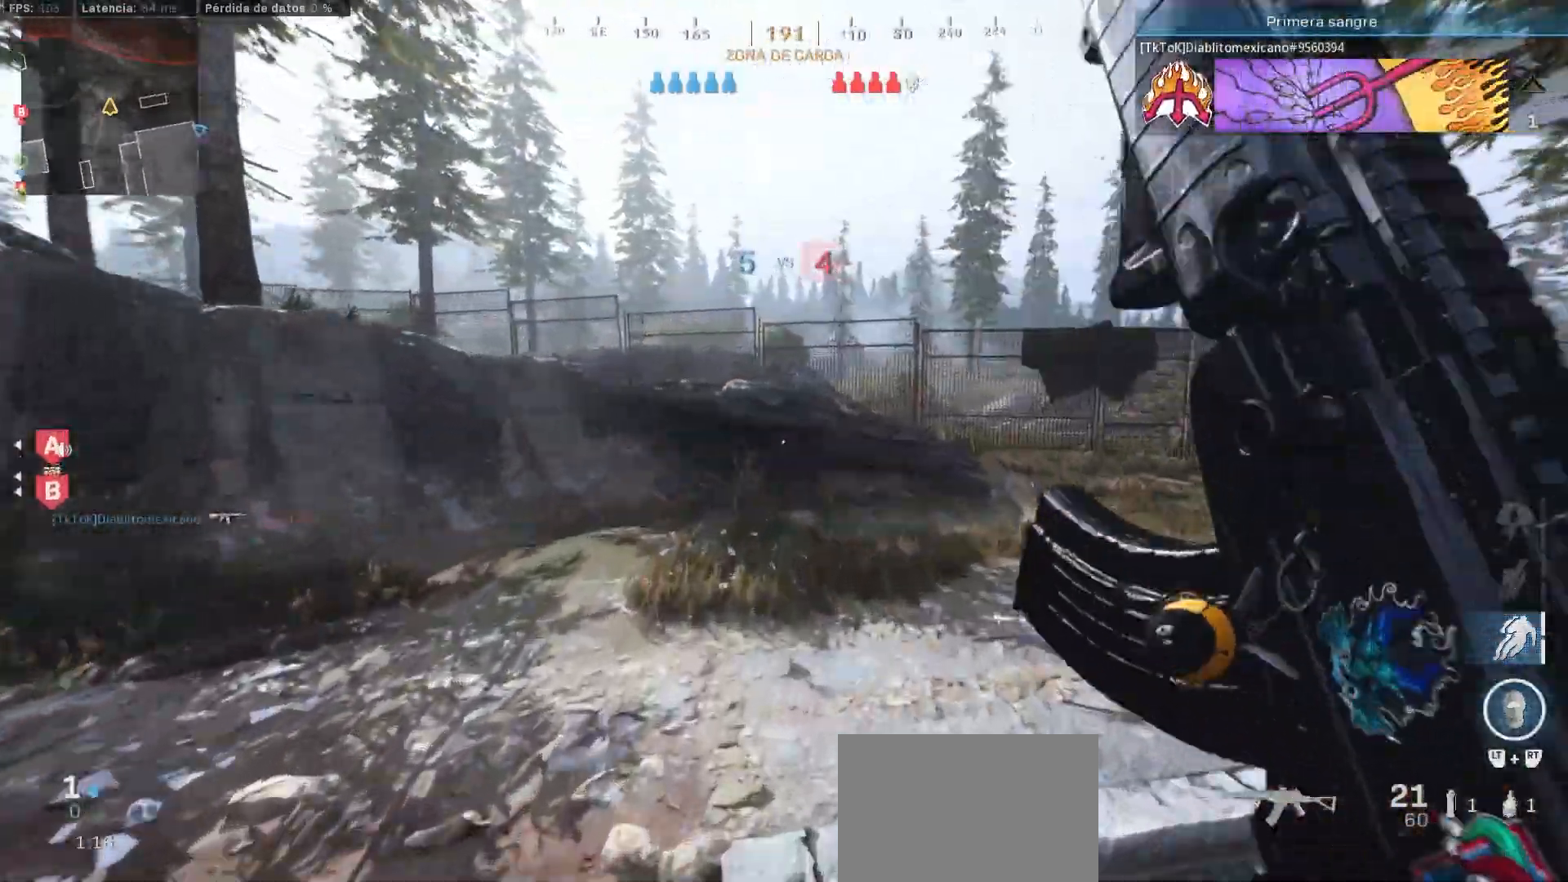
{"buttons": [], "left_stick": "up-right", "right_stick": "left", "events": [[283, "left_stick", "up-right"], [400, "right_stick", "left"]]}
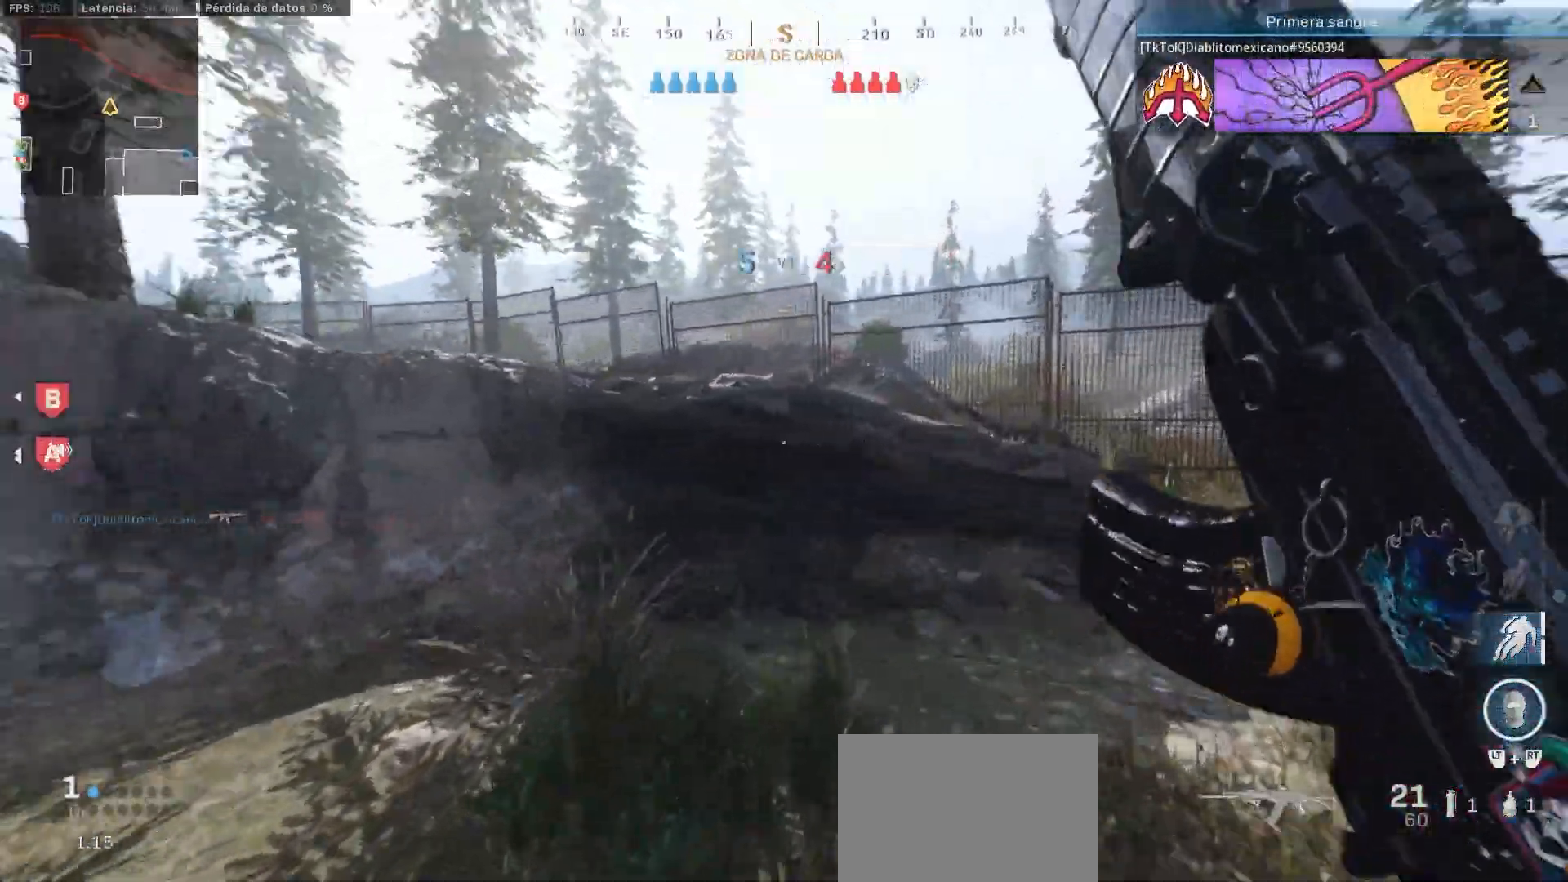
{"buttons": ["CROSS"], "left_stick": "up-right", "right_stick": "center", "events": [[83, "CROSS", "down"], [150, "CROSS", "up"], [150, "right_stick", "center"], [267, "CROSS", "down"], [300, "right_stick", "left"], [333, "CROSS", "up"], [450, "CROSS", "down"], [450, "right_stick", "center"]]}
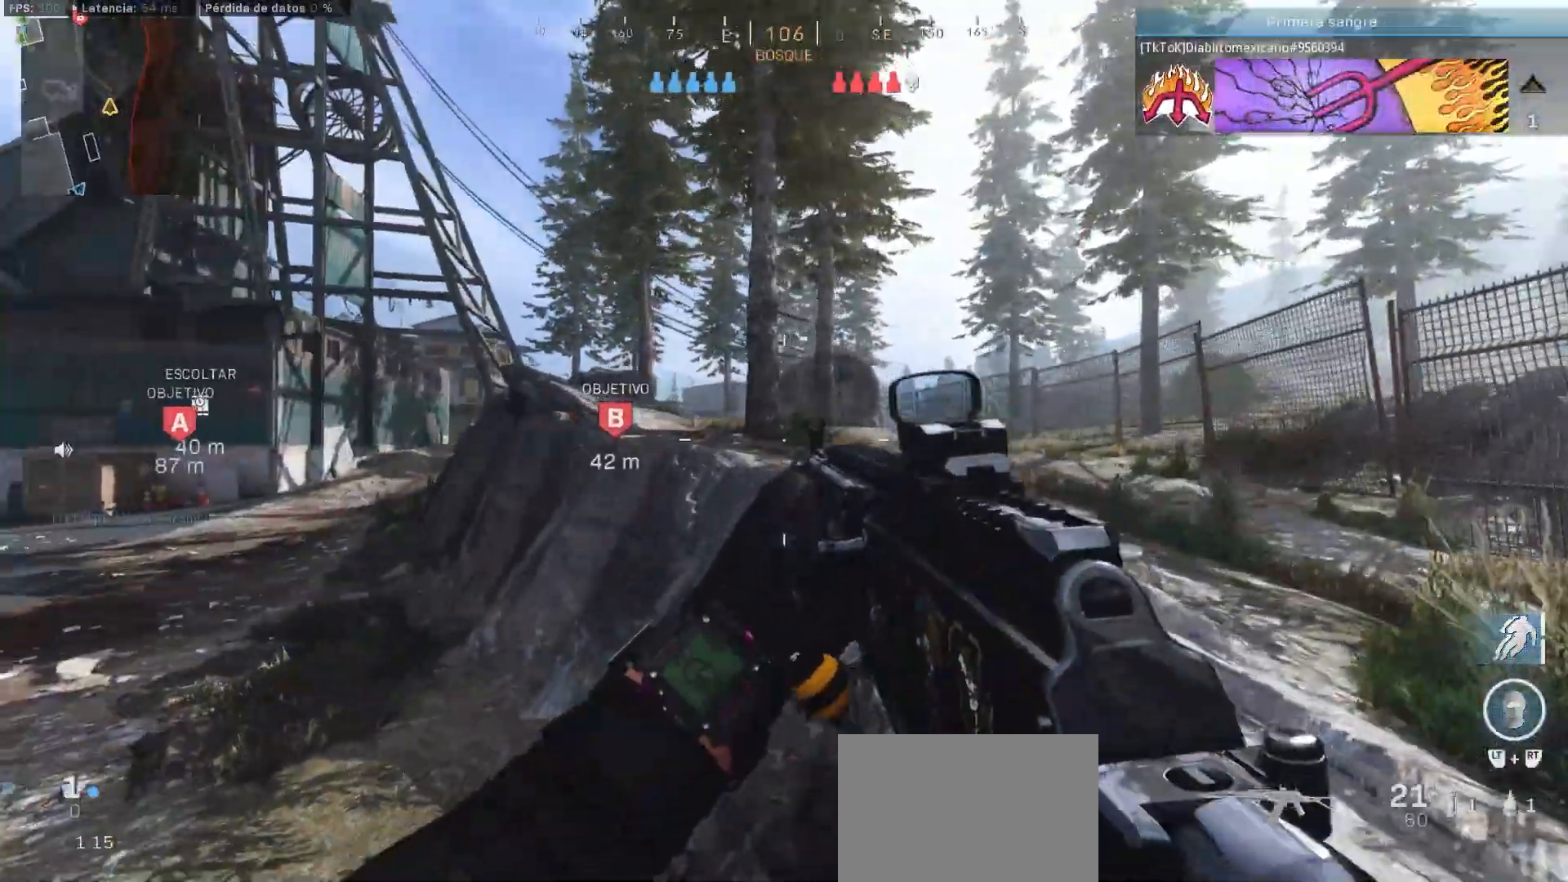
{"buttons": ["L1"], "left_stick": "up-right", "right_stick": "center", "events": [[133, "right_stick", "left"], [200, "right_stick", "center"], [267, "CROSS", "up"], [417, "L1", "down"]]}
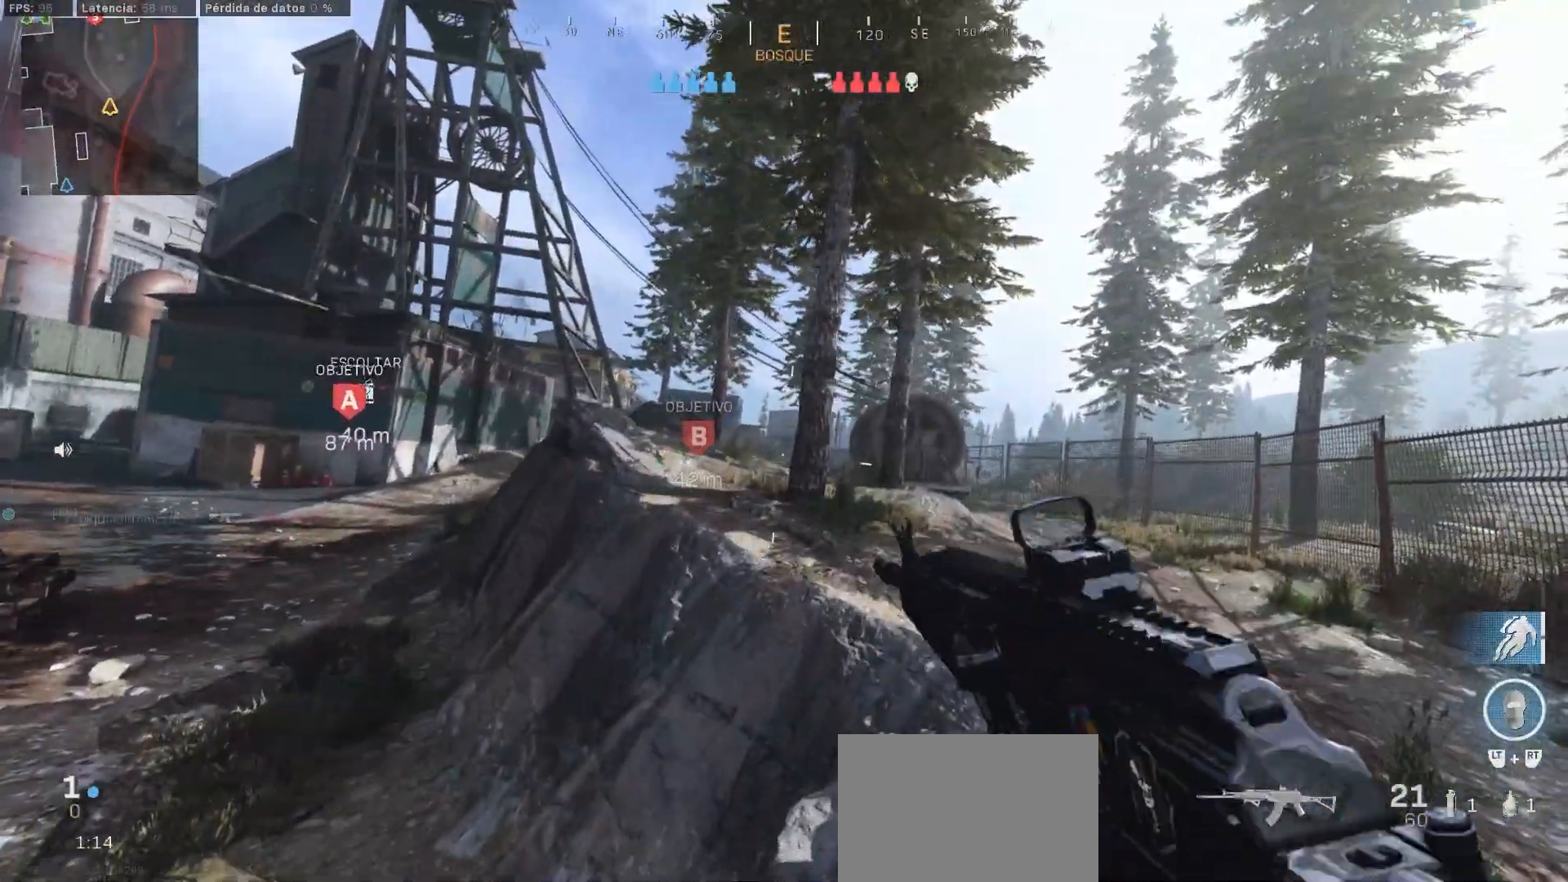
{"buttons": ["L1"], "left_stick": "up-right", "right_stick": "center", "events": []}
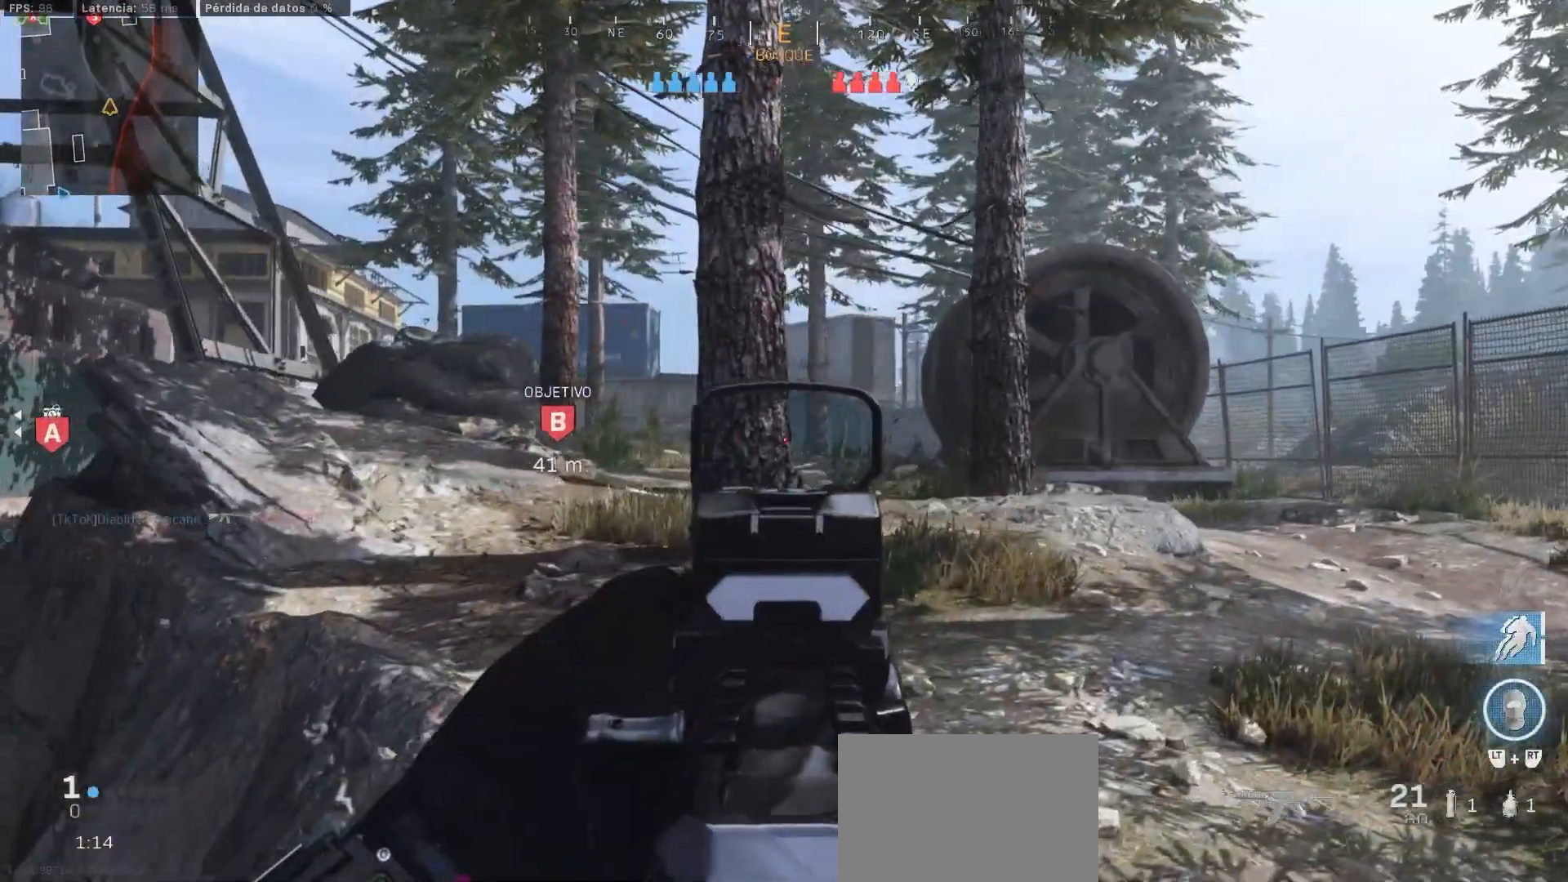
{"buttons": ["L1"], "left_stick": "up-right", "right_stick": "left", "events": [[483, "right_stick", "left"]]}
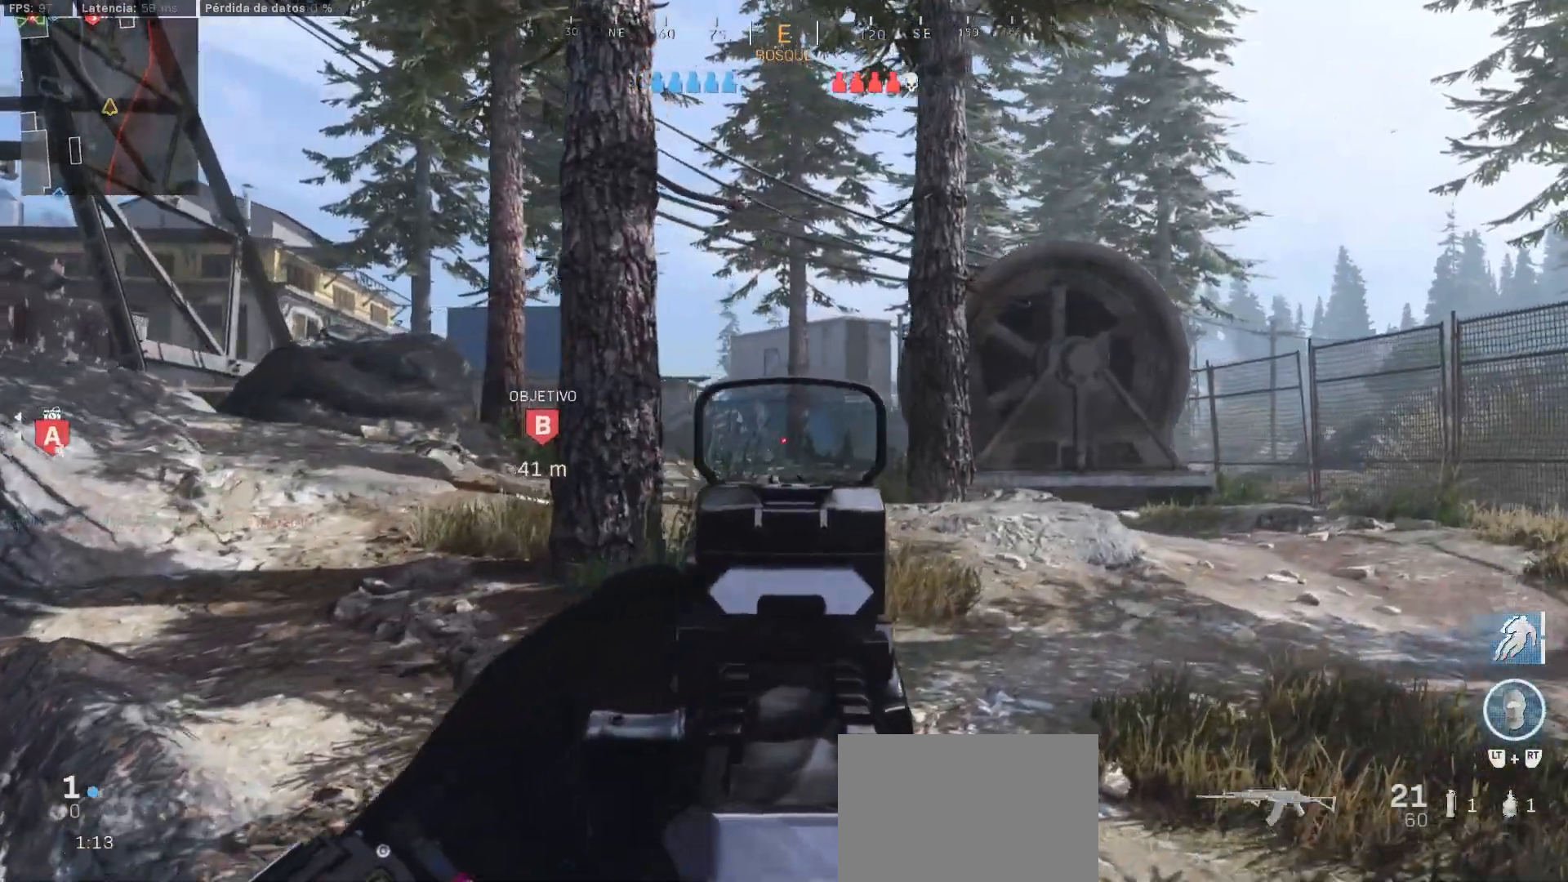
{"buttons": ["L1"], "left_stick": "up-right", "right_stick": "center", "events": [[83, "right_stick", "center"]]}
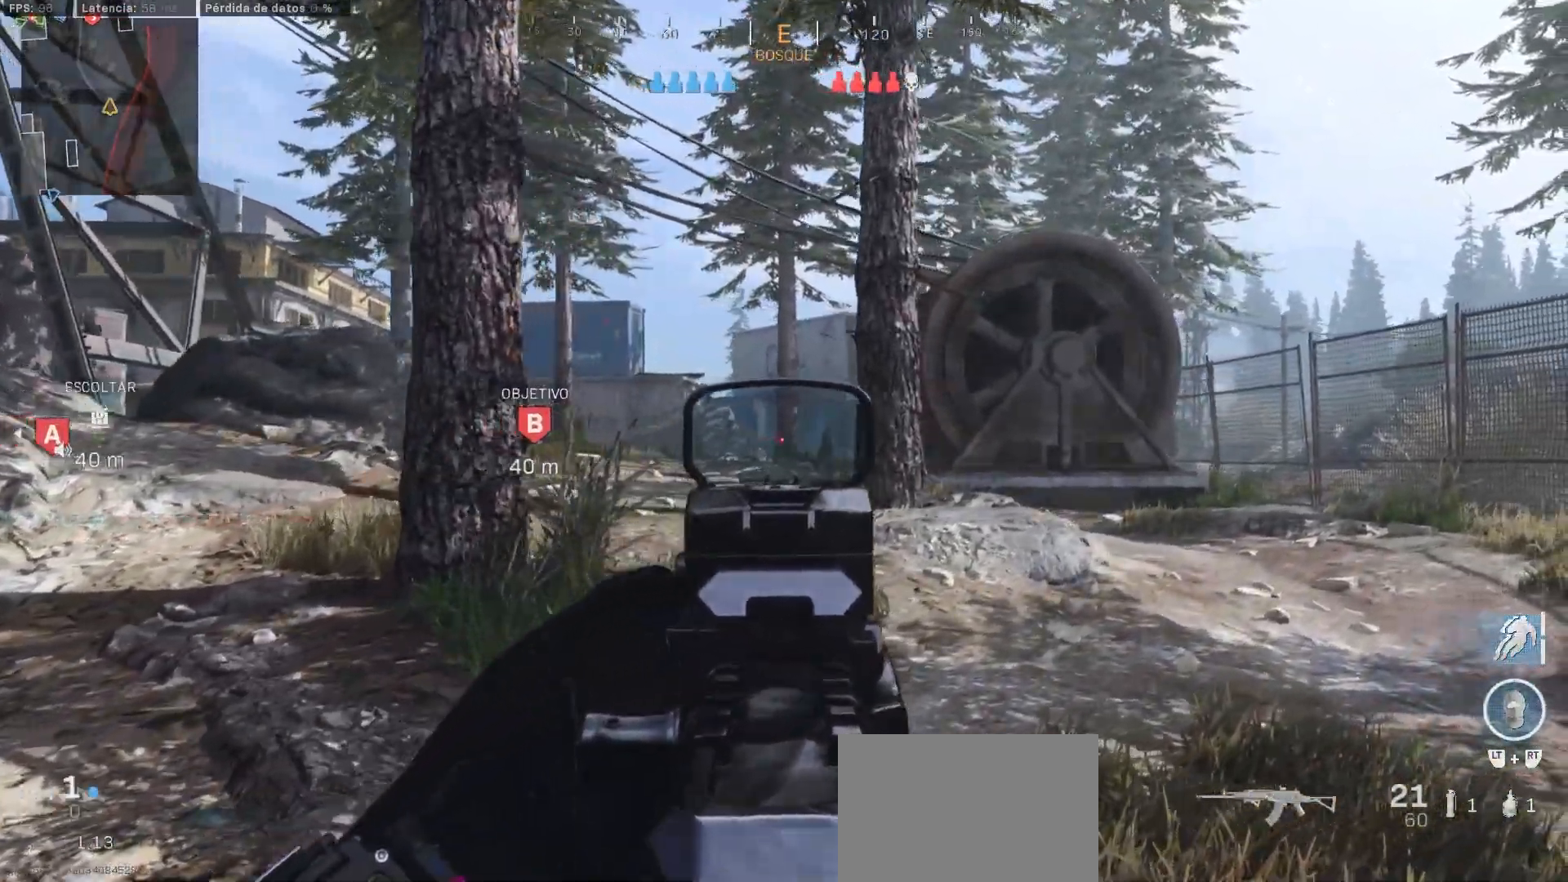
{"buttons": ["L1"], "left_stick": "up-right", "right_stick": "center", "events": []}
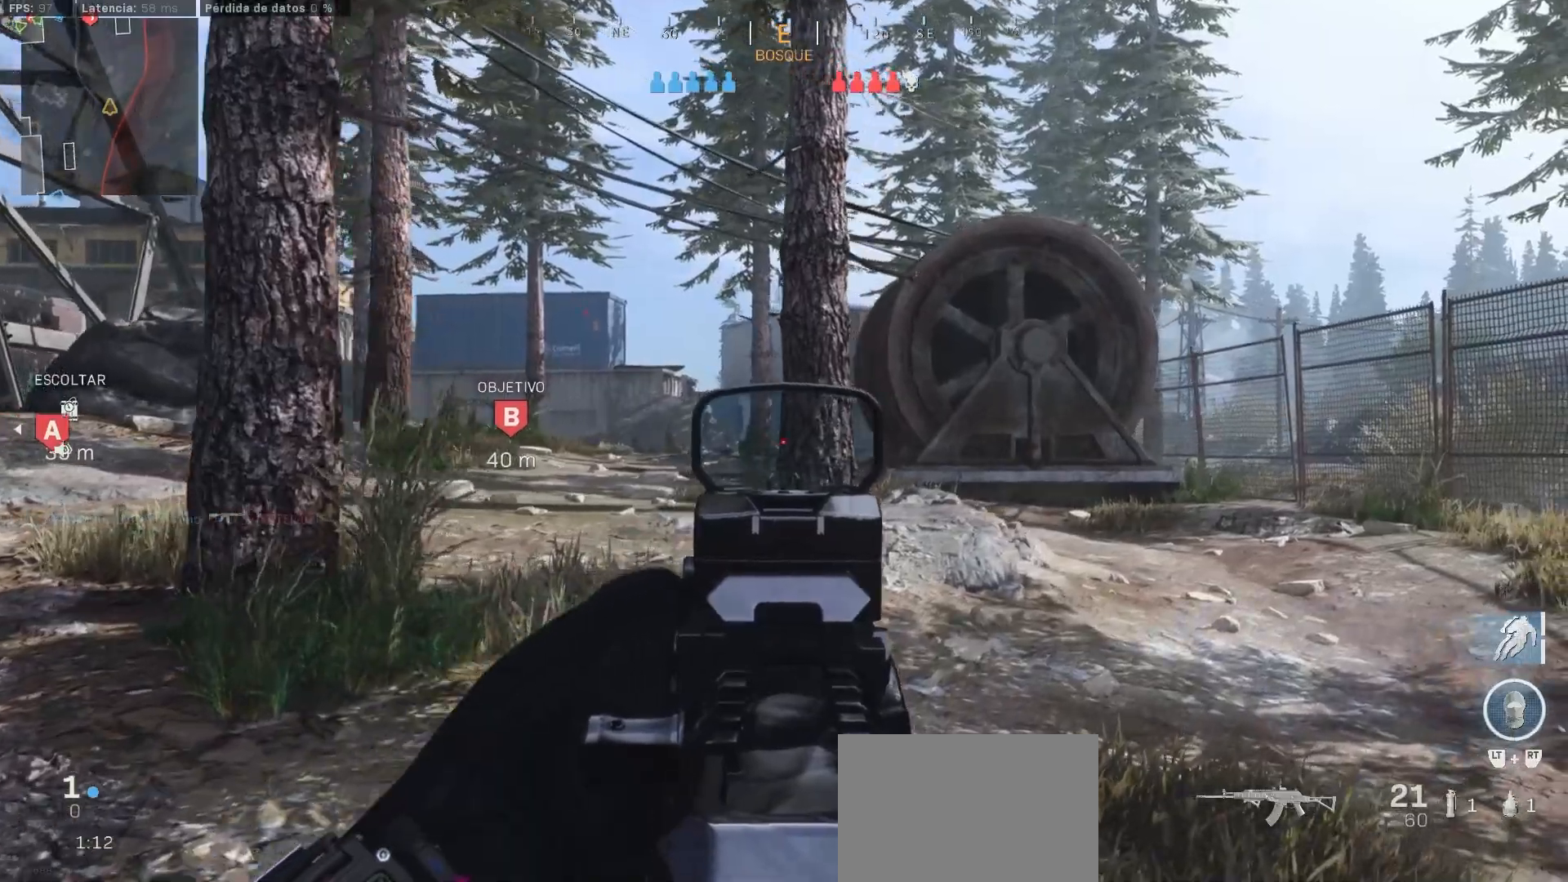
{"buttons": ["L1"], "left_stick": "up-right", "right_stick": "center", "events": []}
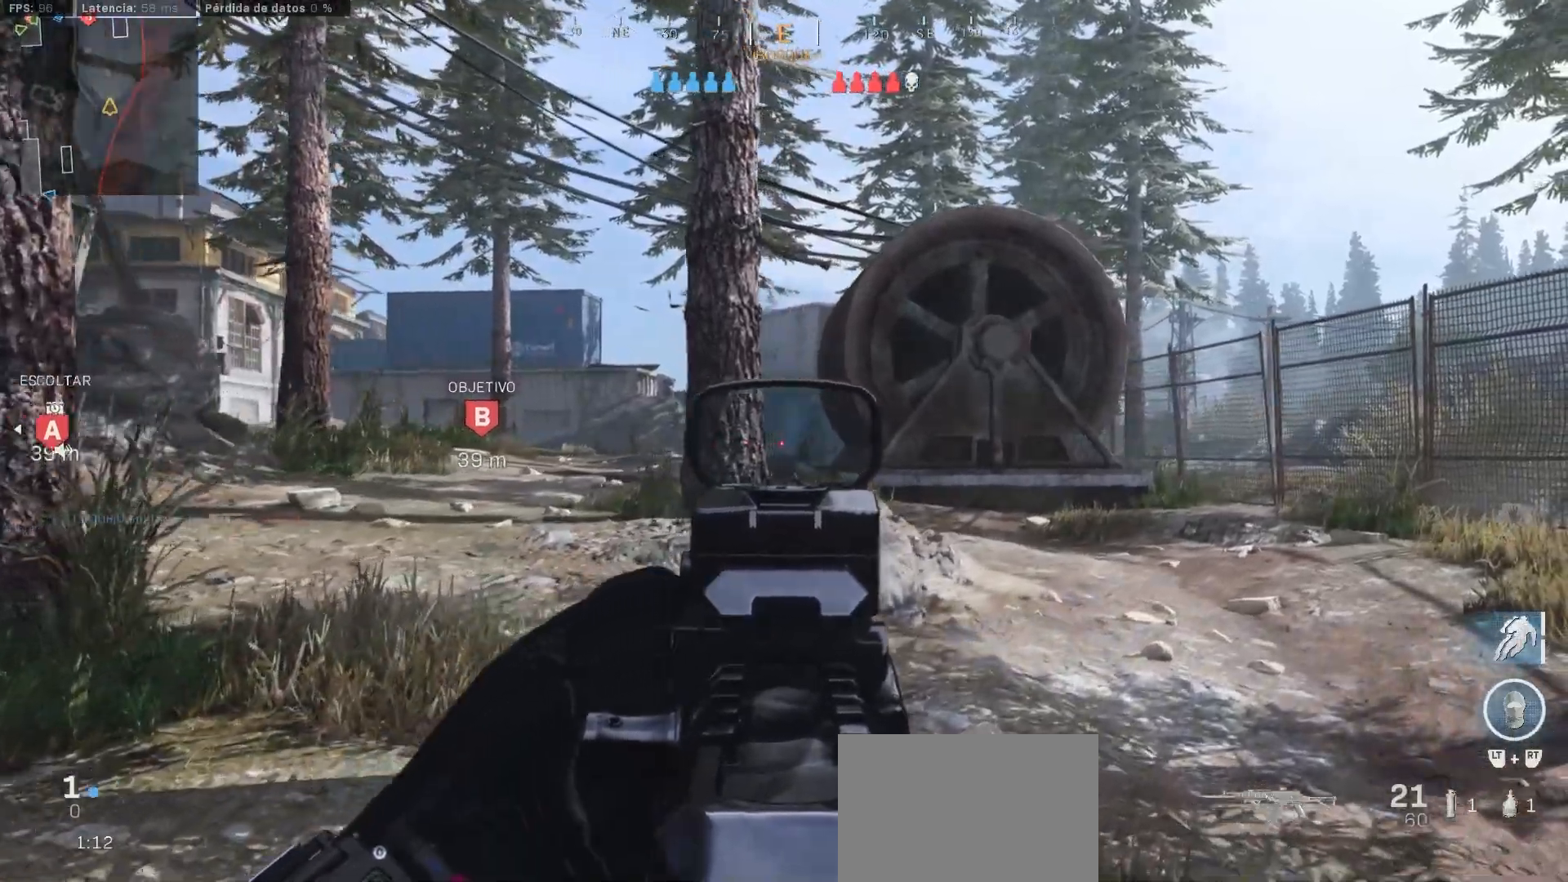
{"buttons": ["L1"], "left_stick": "up-right", "right_stick": "center", "events": [[250, "right_stick", "left"], [317, "right_stick", "center"]]}
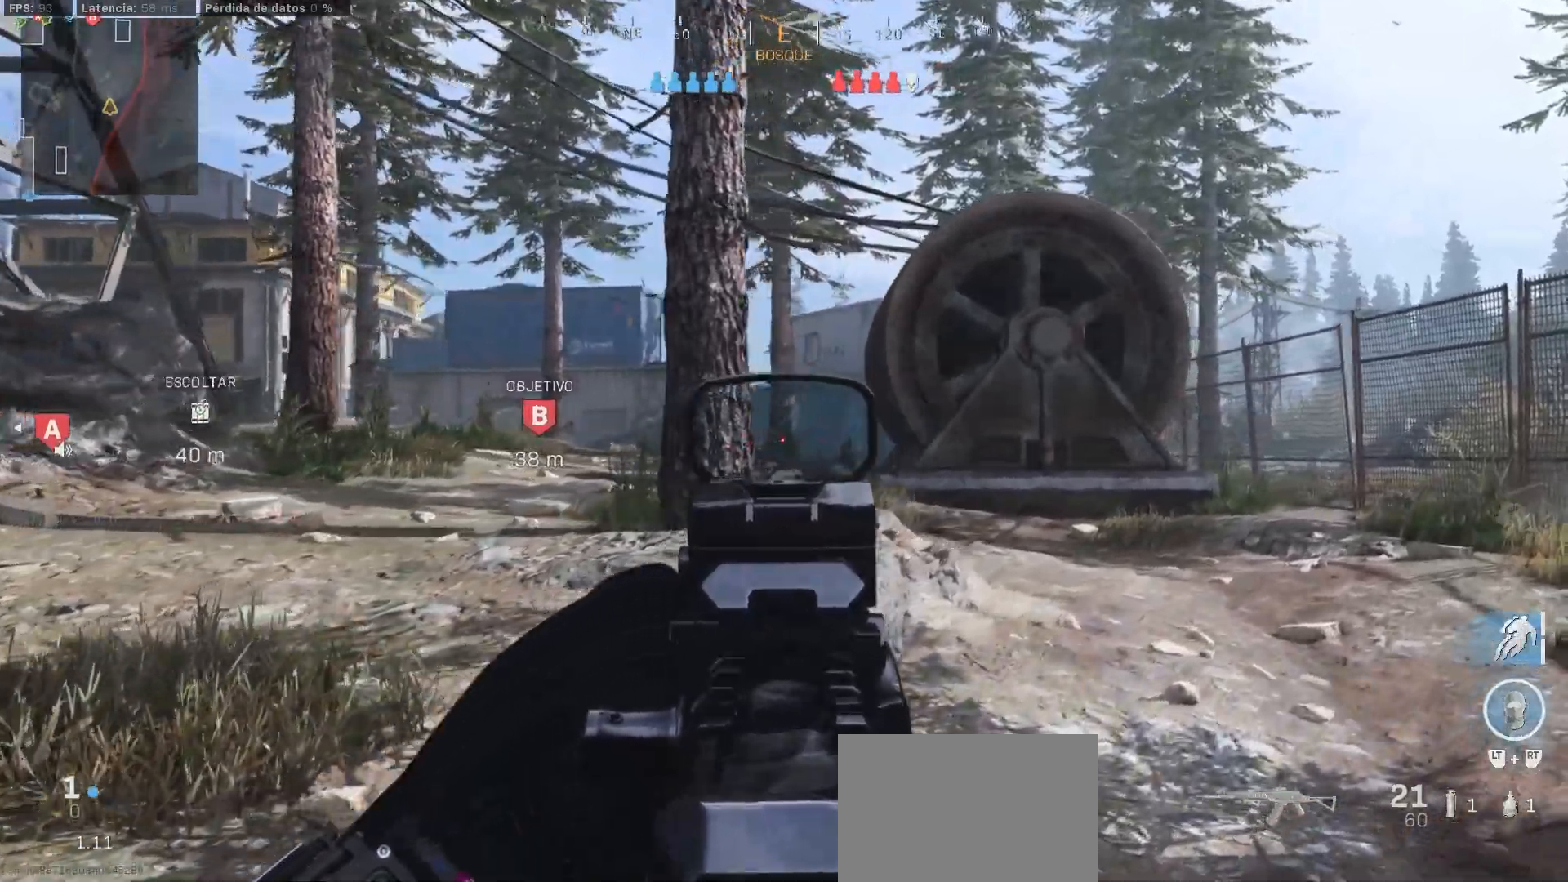
{"buttons": ["L1"], "left_stick": "up", "right_stick": "center", "events": [[300, "left_stick", "up"]]}
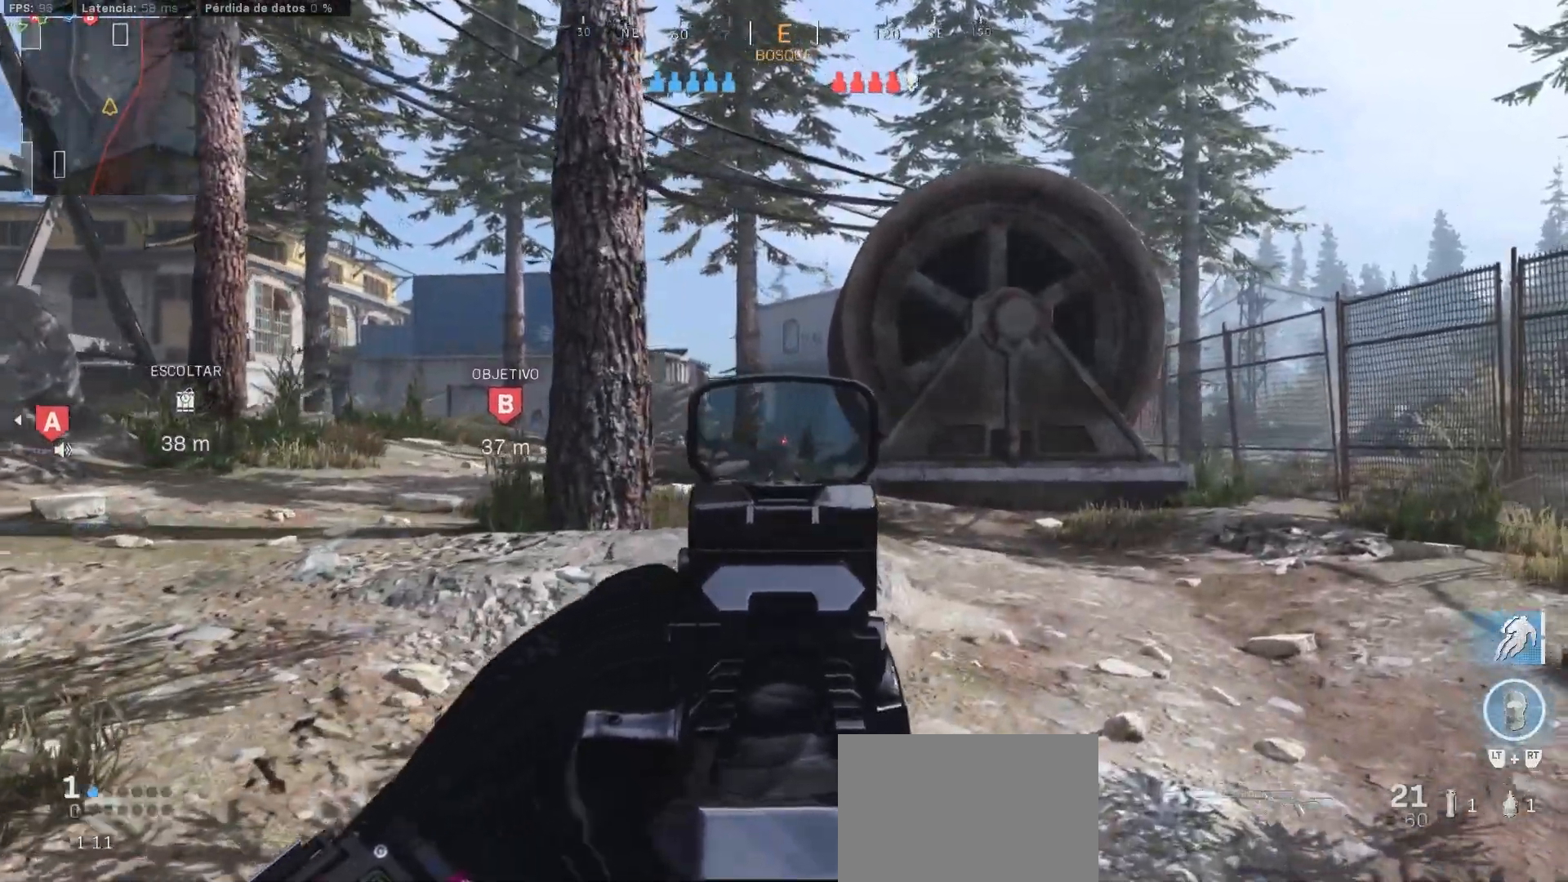
{"buttons": ["L3"], "left_stick": "up-right", "right_stick": "center", "events": [[200, "left_stick", "up-right"], [467, "L1", "up"], [500, "L3", "down"]]}
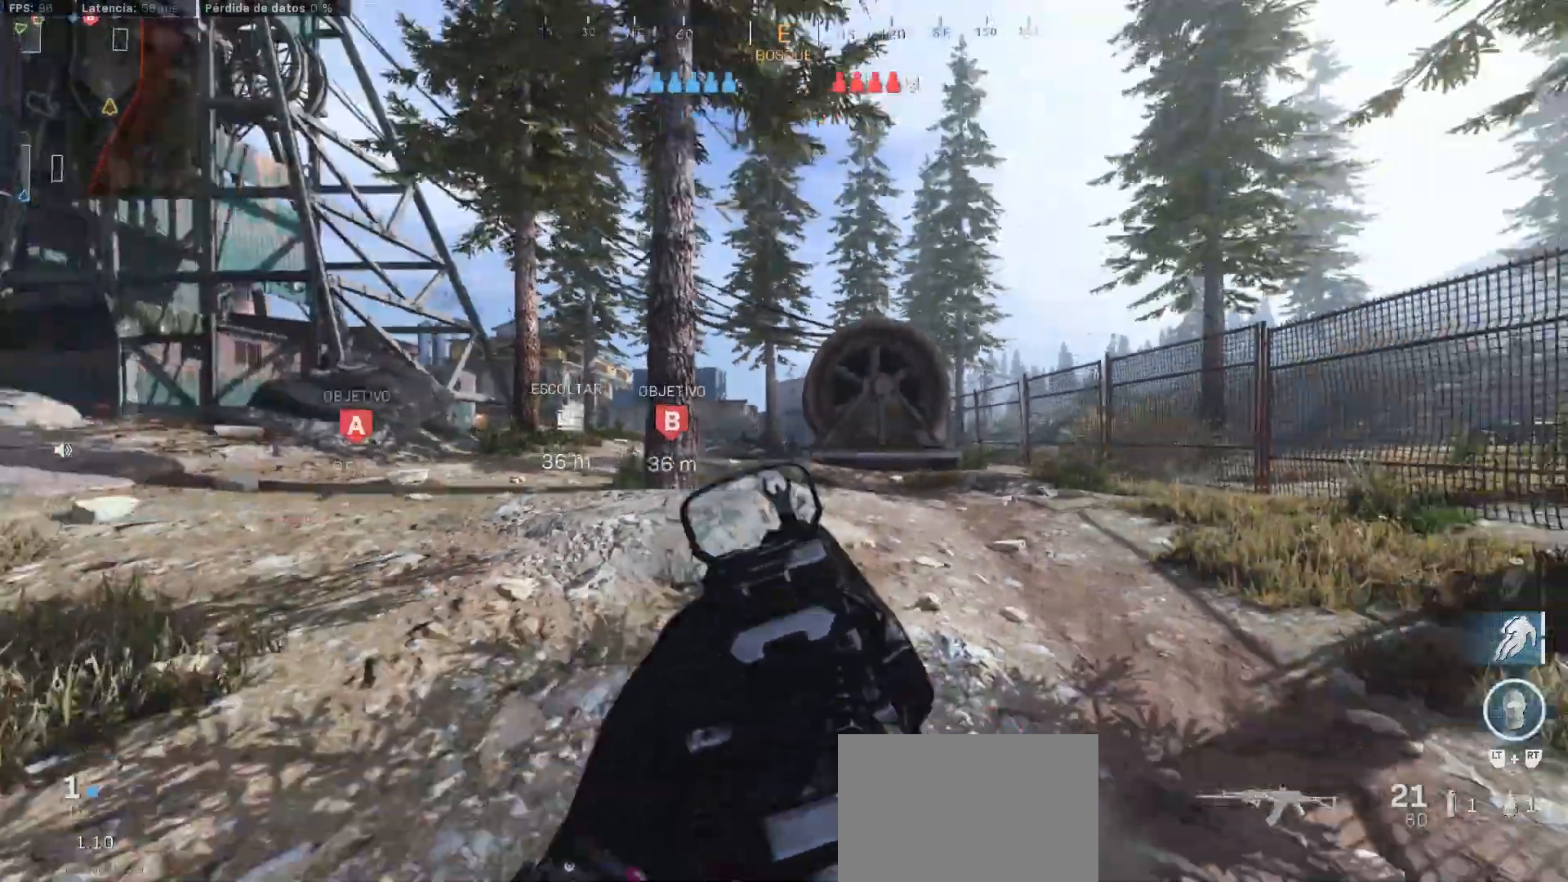
{"buttons": [], "left_stick": "up-right", "right_stick": "center", "events": [[50, "L3", "up"], [117, "L3", "down"], [217, "L3", "up"], [300, "L3", "down"], [400, "L3", "up"]]}
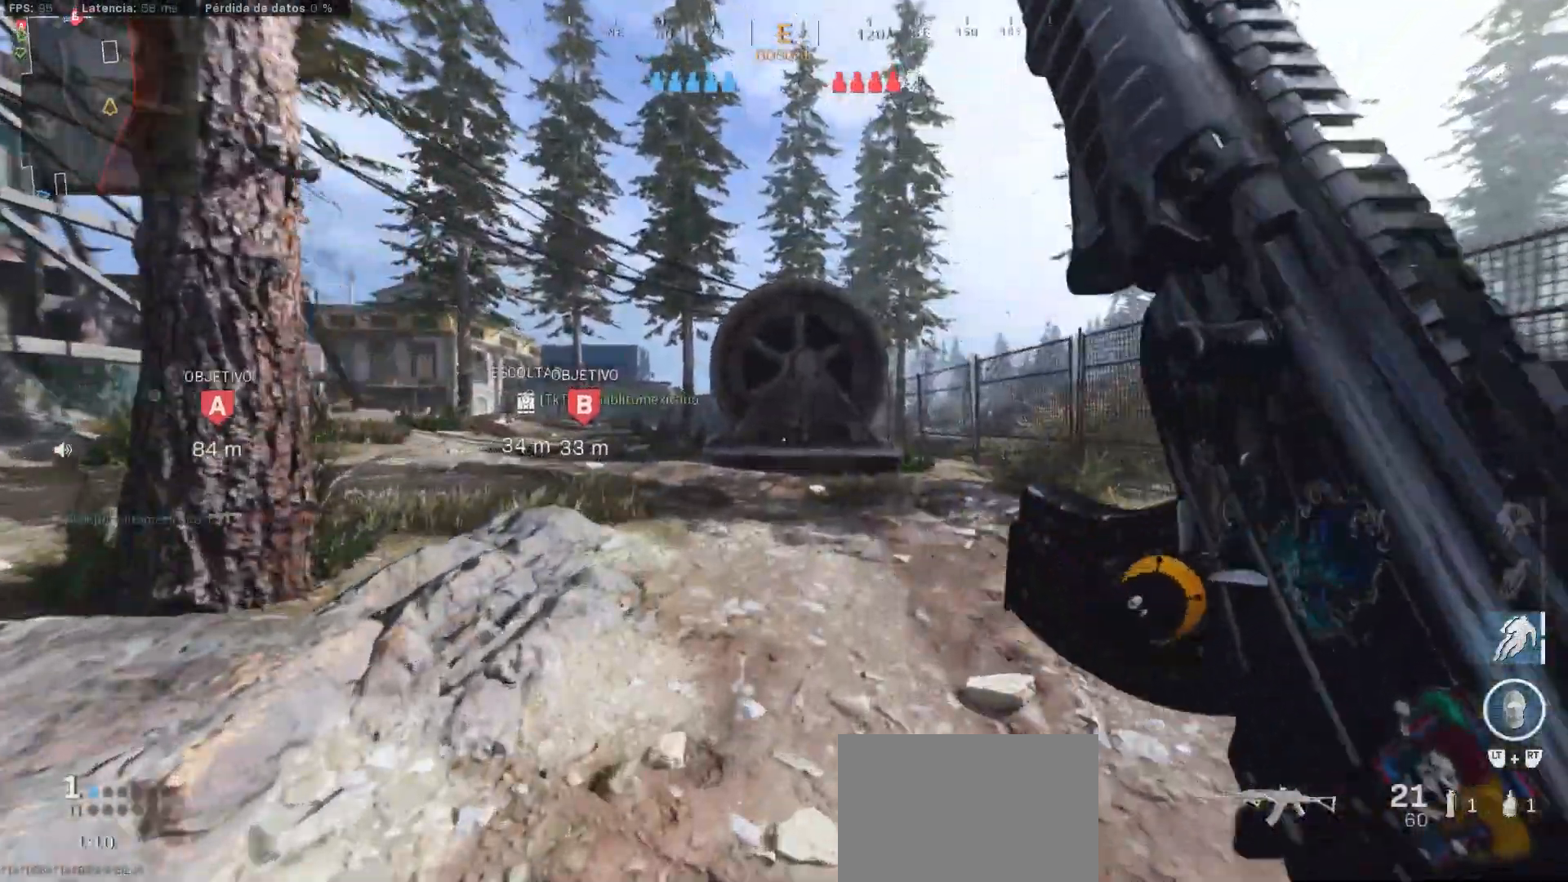
{"buttons": [], "left_stick": "up-right", "right_stick": "center", "events": []}
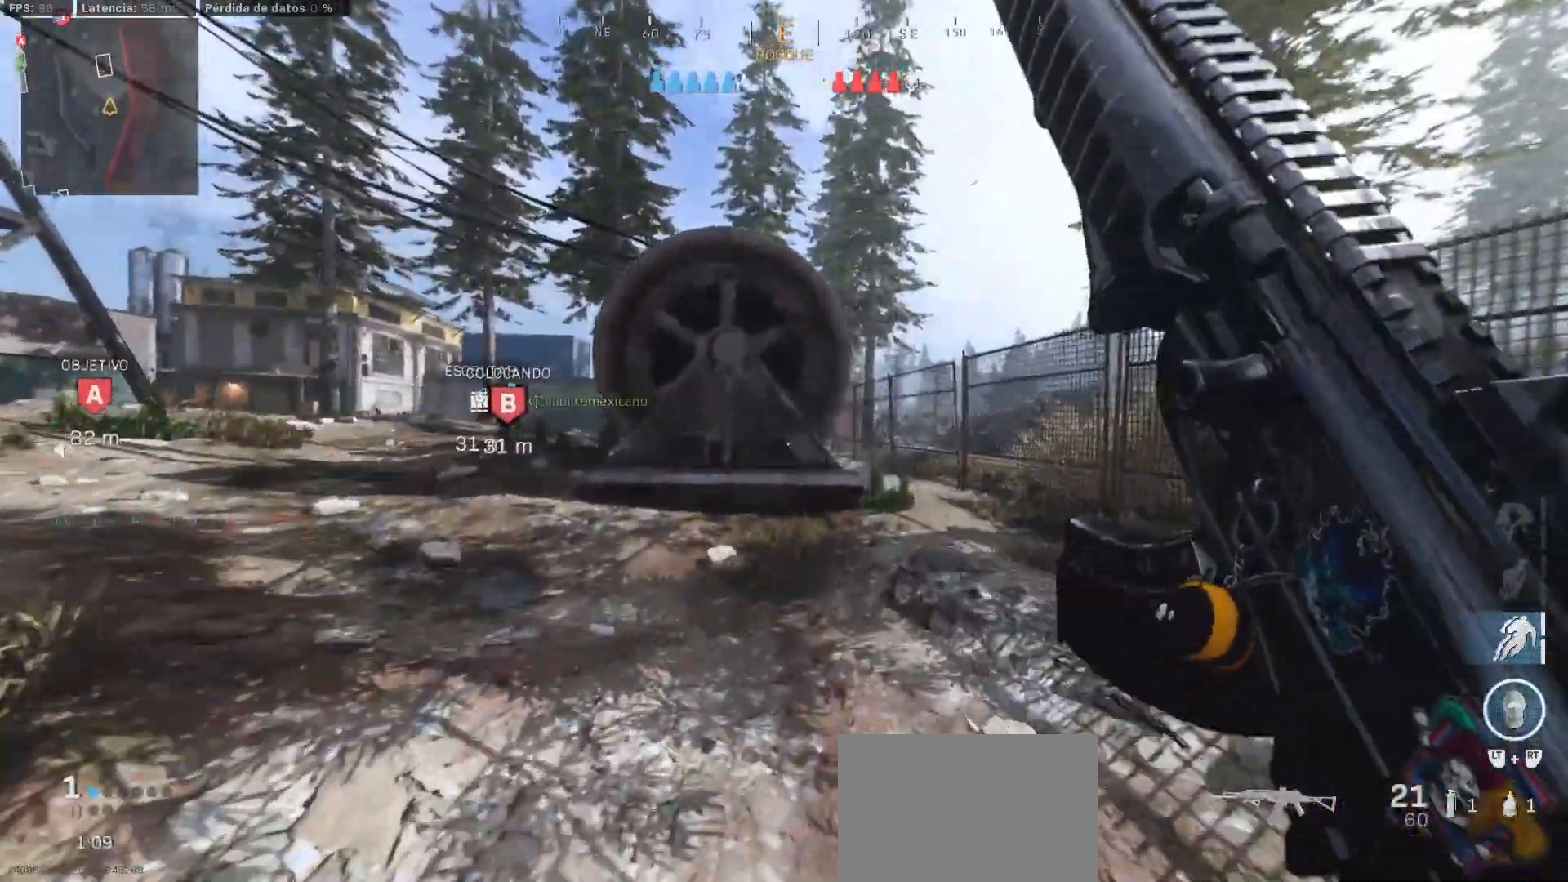
{"buttons": [], "left_stick": "up-right", "right_stick": "left", "events": [[500, "right_stick", "left"]]}
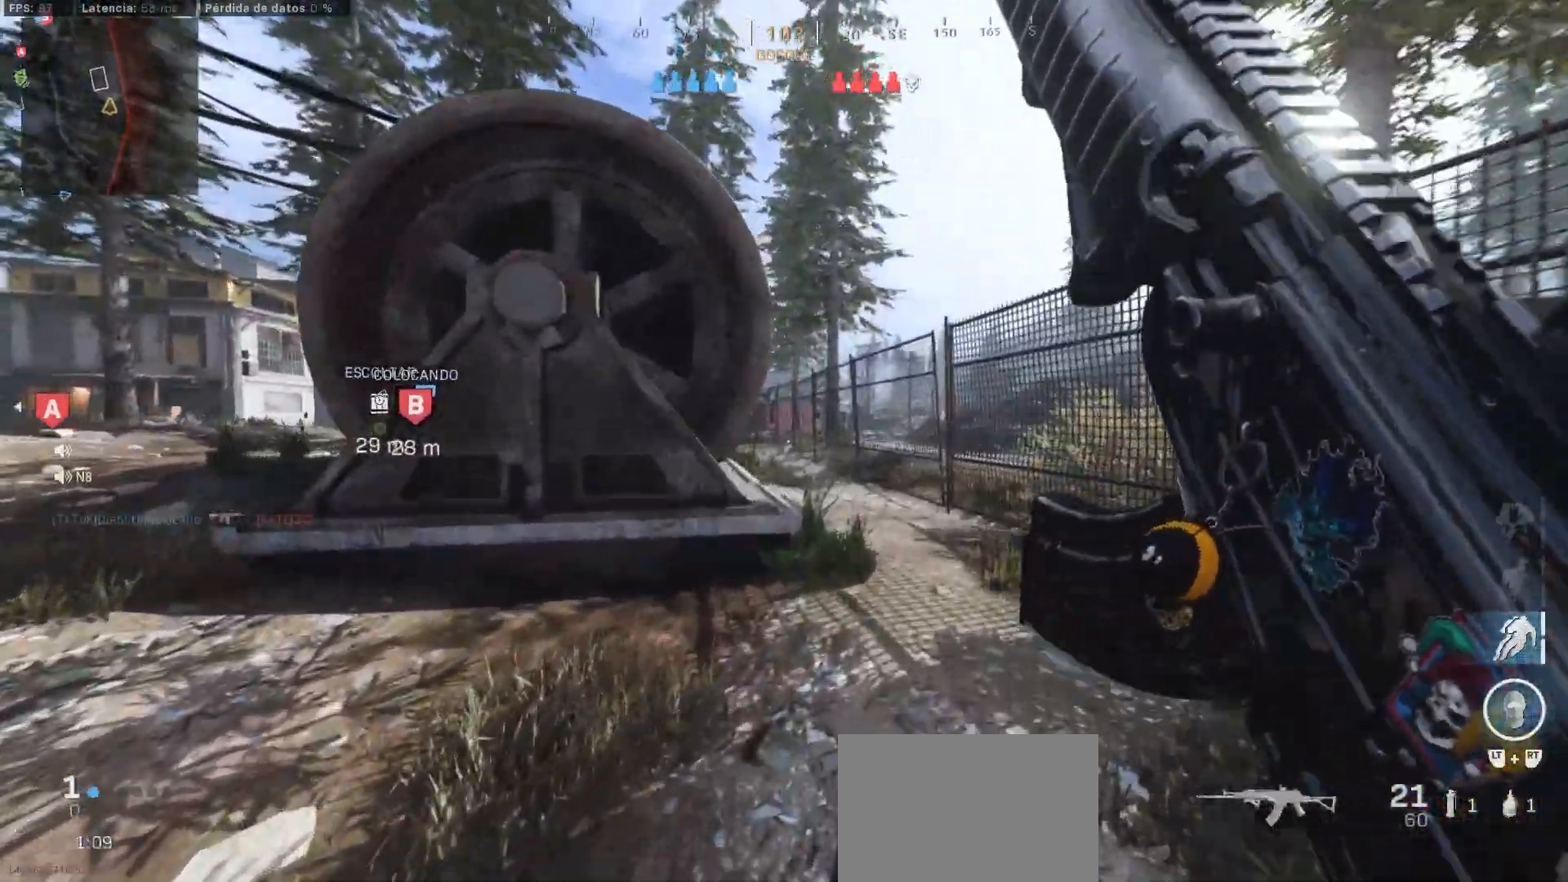
{"buttons": ["L1"], "left_stick": "up-right", "right_stick": "right", "events": [[67, "CROSS", "down"], [100, "L1", "down"], [133, "right_stick", "center"], [183, "CROSS", "up"], [467, "right_stick", "right"]]}
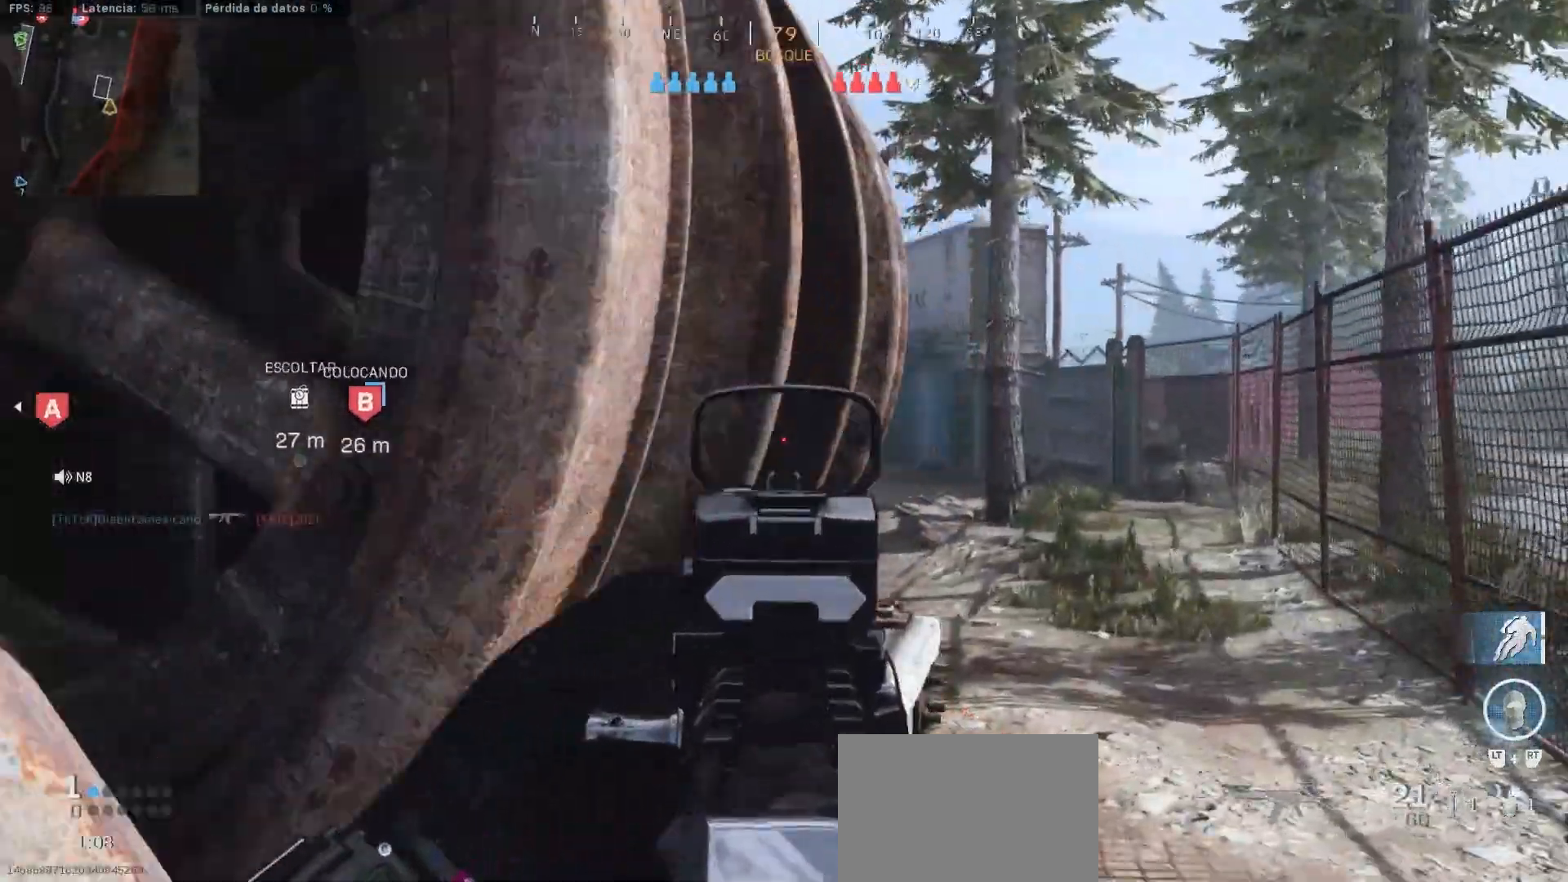
{"buttons": ["L1"], "left_stick": "up-right", "right_stick": "center", "events": [[50, "right_stick", "center"]]}
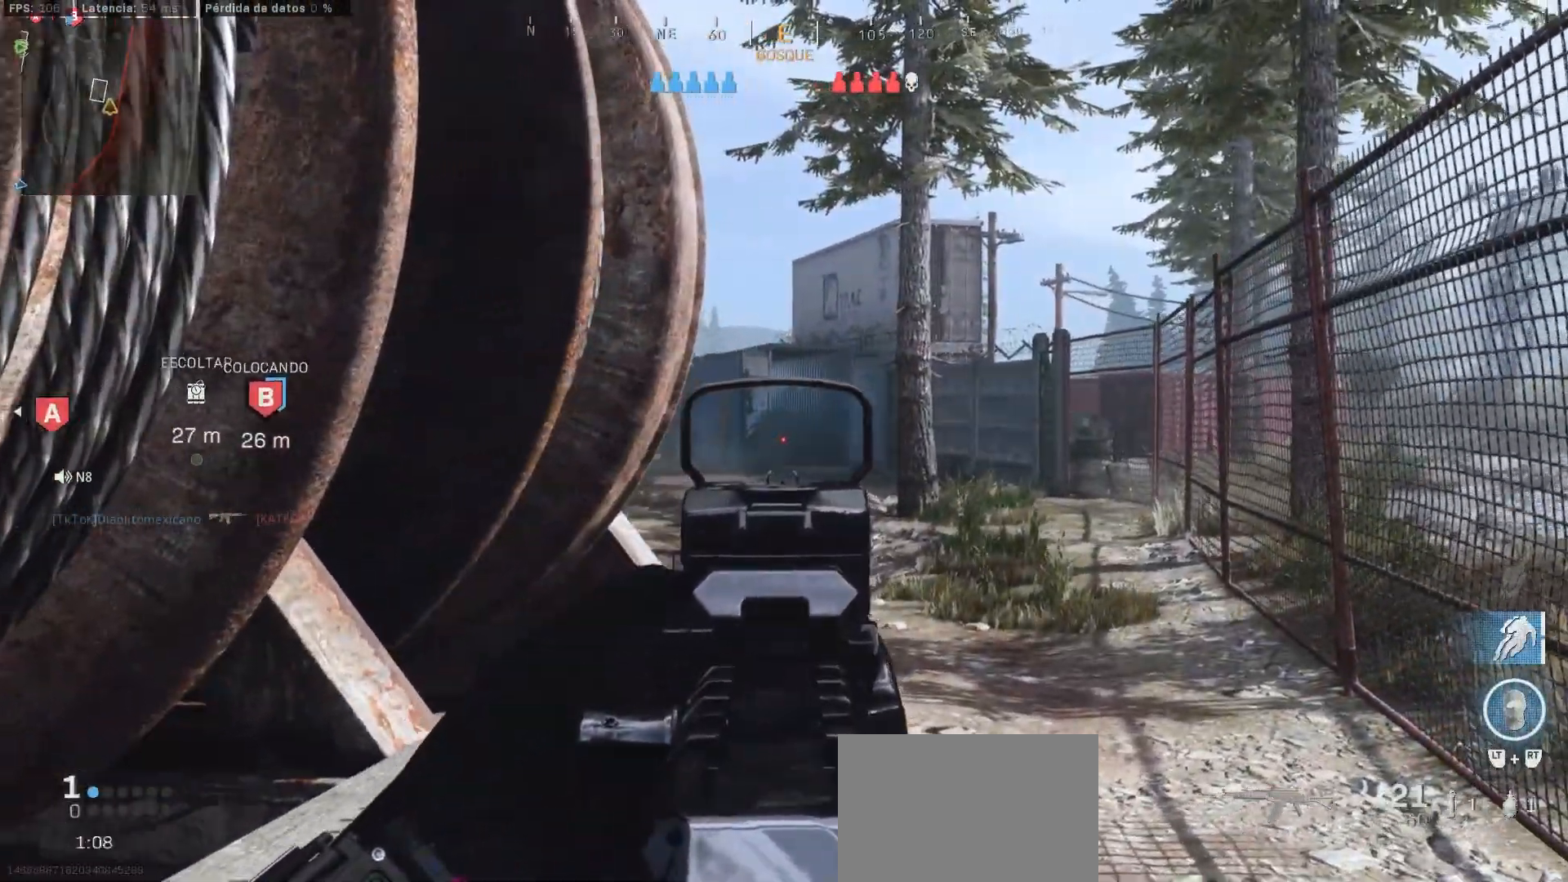
{"buttons": ["L1"], "left_stick": "up-right", "right_stick": "center", "events": [[183, "right_stick", "left"], [333, "right_stick", "center"]]}